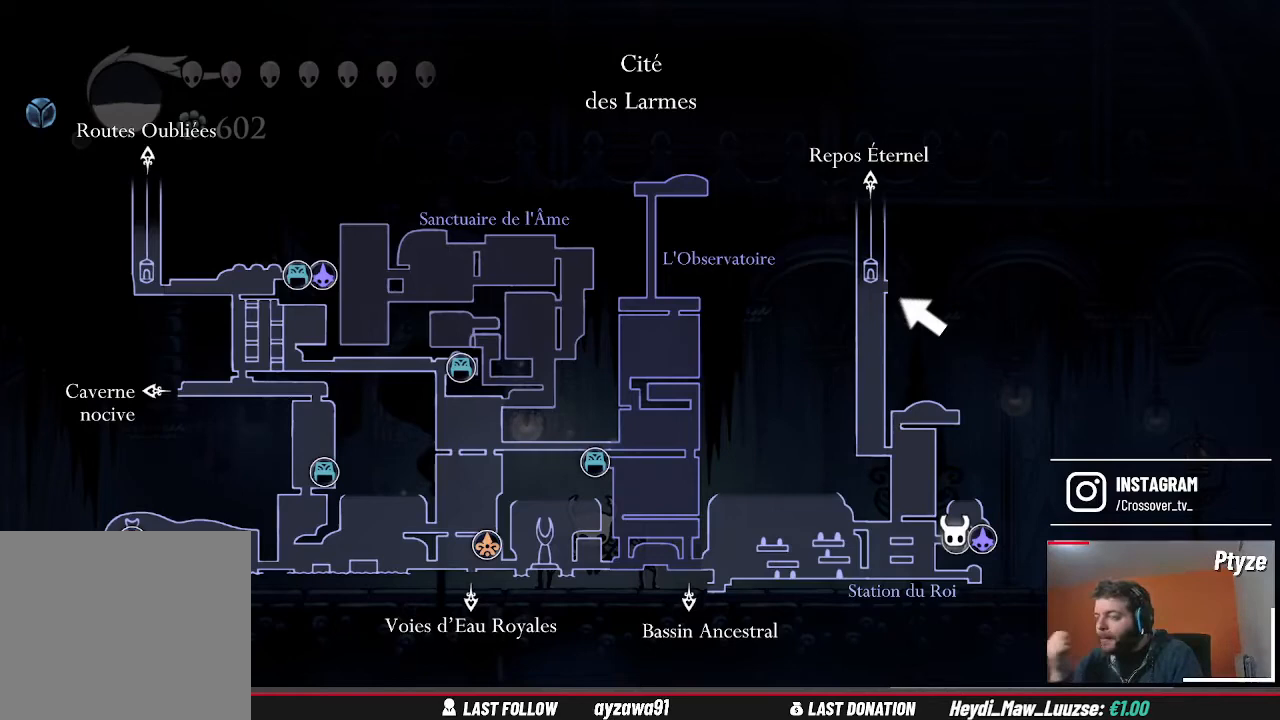
Gameplay with a controller (Xbox layout); each line is a JSON object with the inputs held at the frame after it. "events" lists button and stick changes between this image and that frame as [ms after this image, input, new state], when the widget could be followed in between. Not read: L3 R3.
{"buttons": [], "left_stick": "center", "right_stick": "center", "events": []}
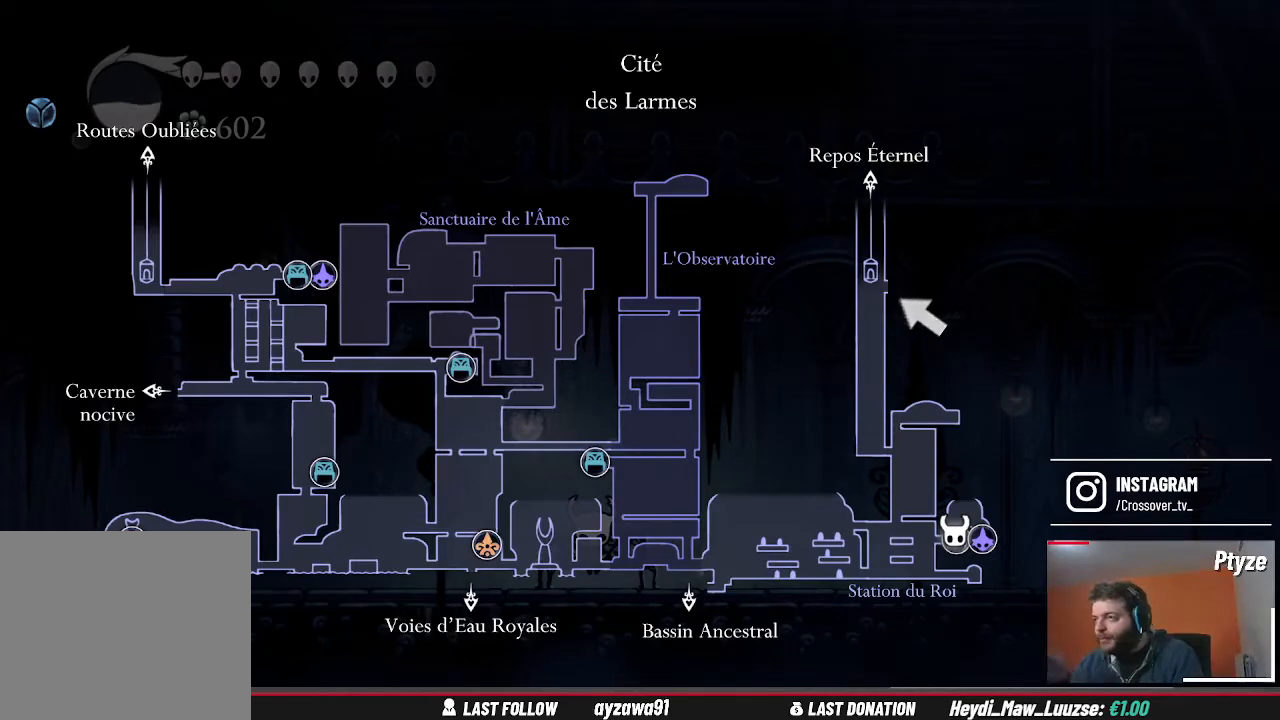
{"buttons": [], "left_stick": "center", "right_stick": "center", "events": []}
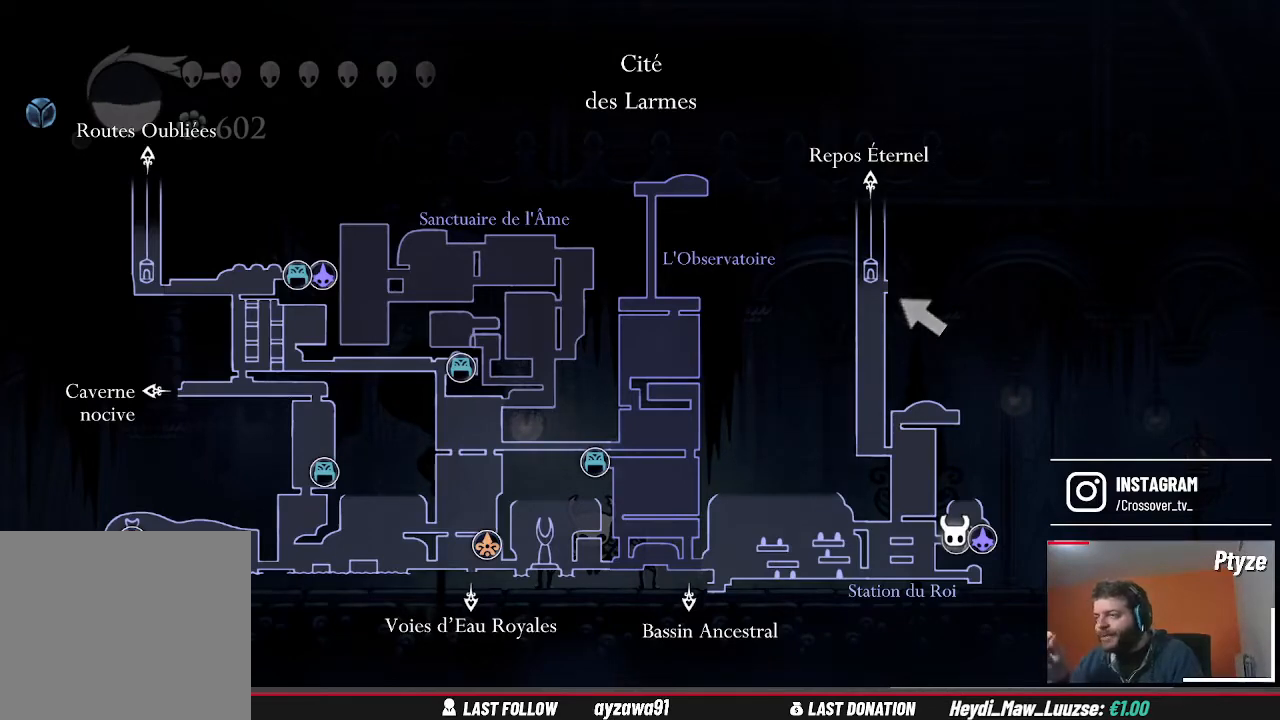
{"buttons": [], "left_stick": "center", "right_stick": "center", "events": []}
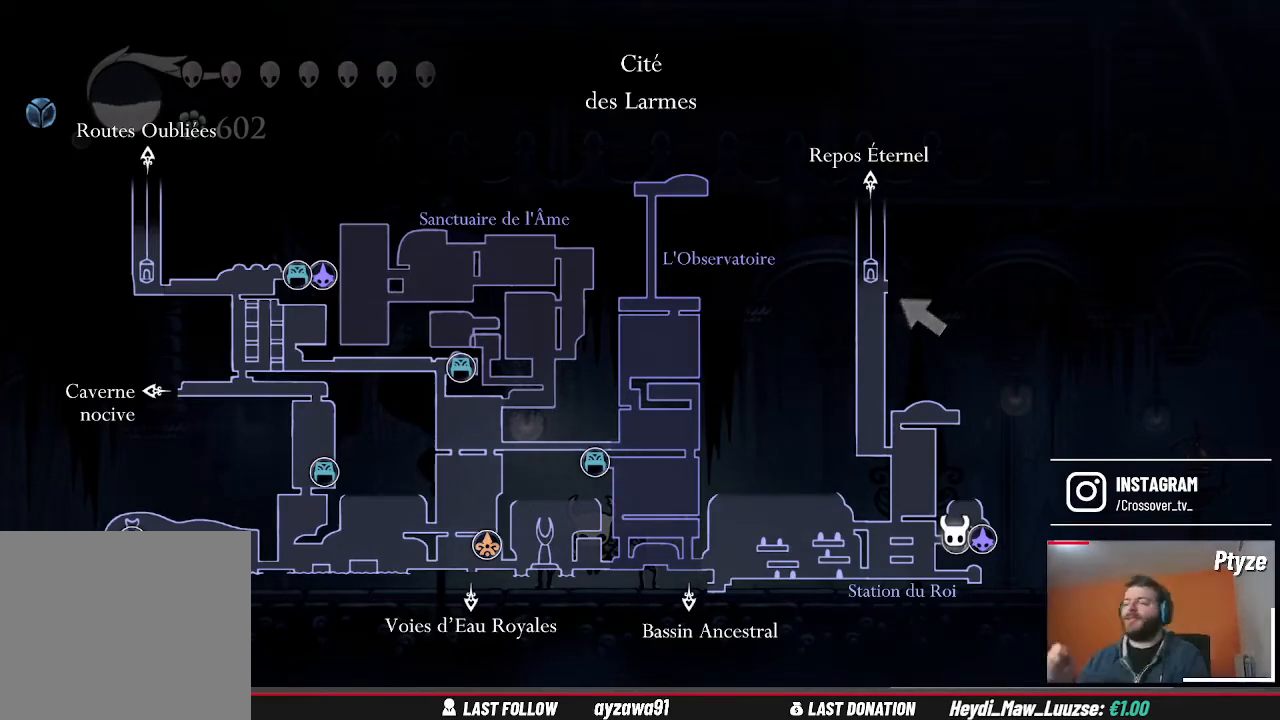
{"buttons": [], "left_stick": "center", "right_stick": "center", "events": []}
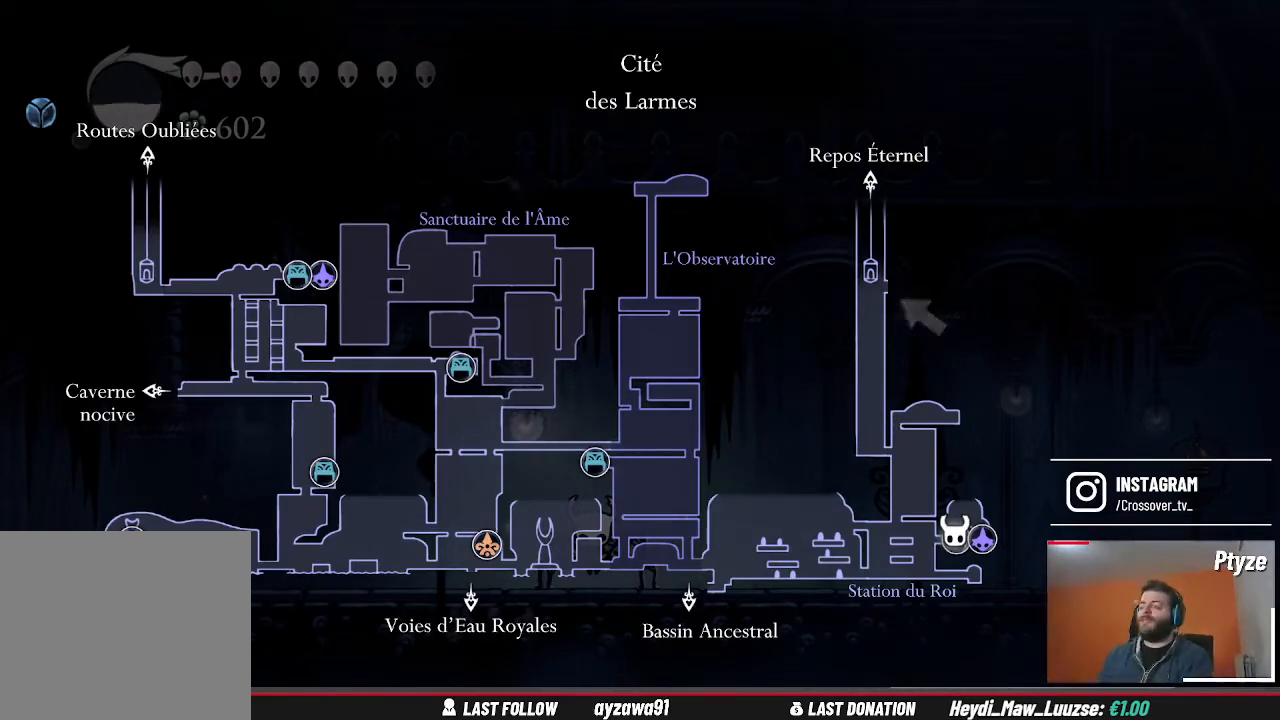
{"buttons": [], "left_stick": "center", "right_stick": "center", "events": []}
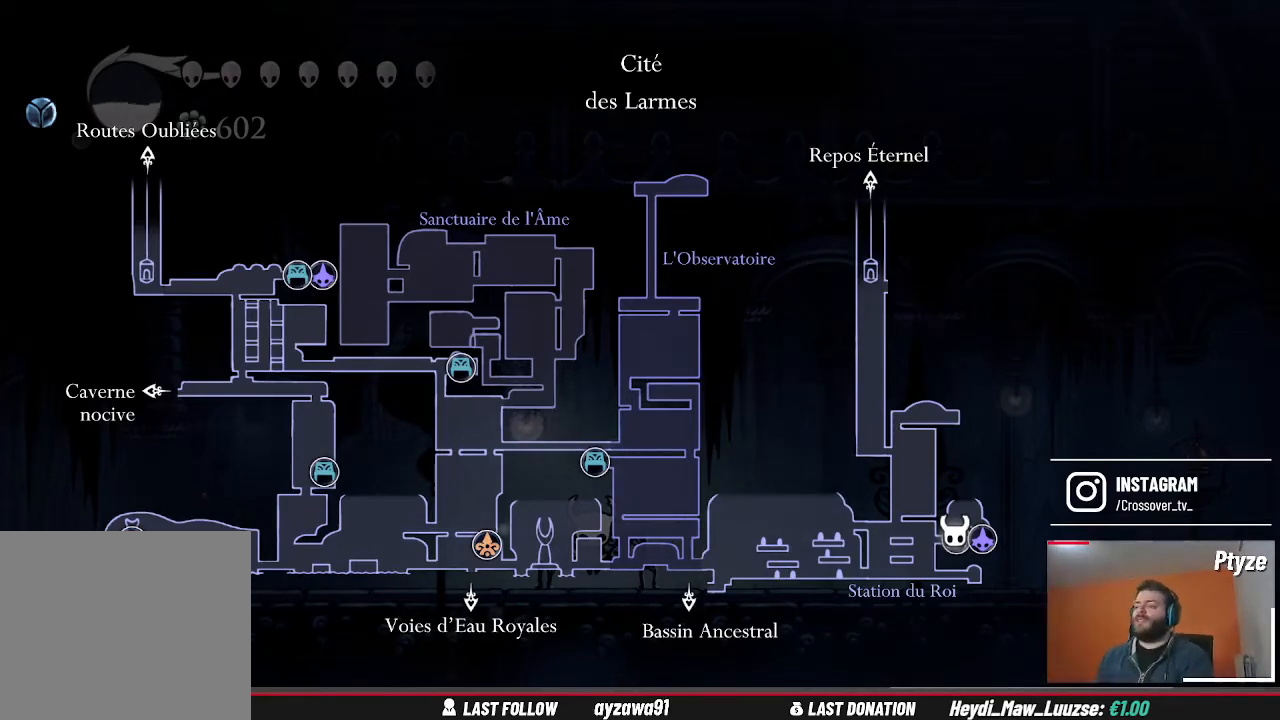
{"buttons": [], "left_stick": "left", "right_stick": "center", "events": [[500, "left_stick", "left"]]}
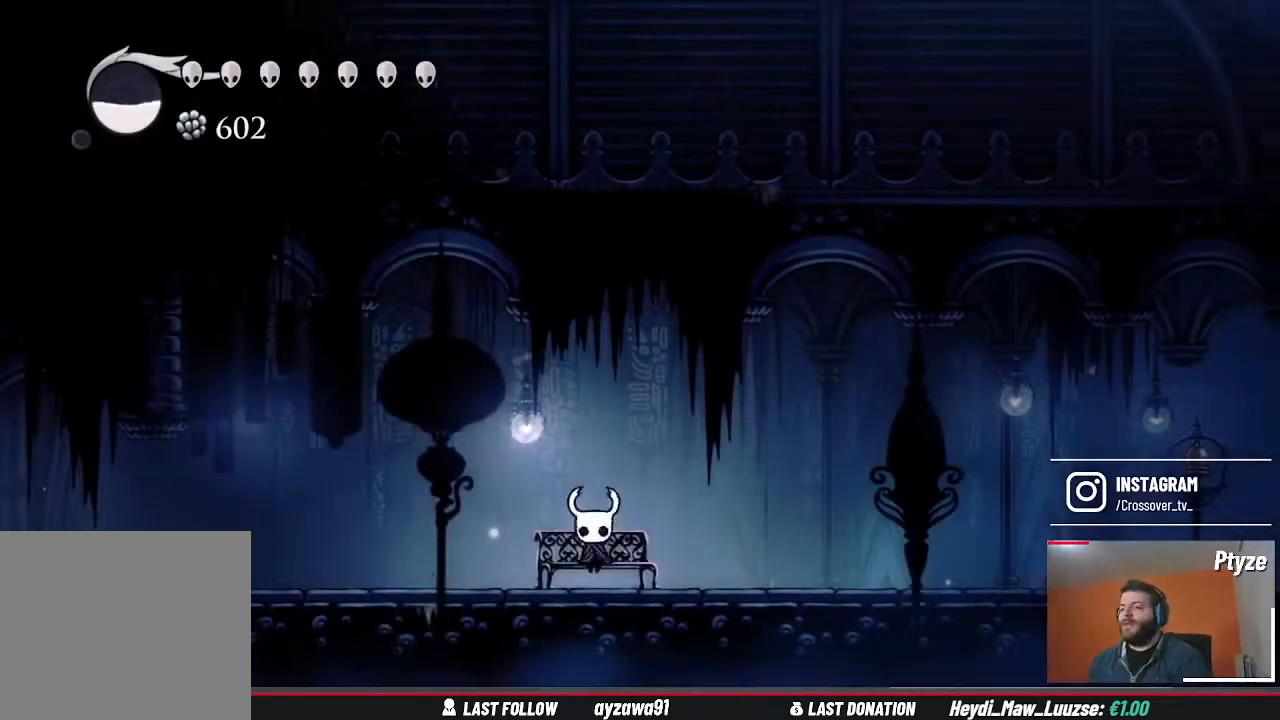
{"buttons": [], "left_stick": "left", "right_stick": "center", "events": []}
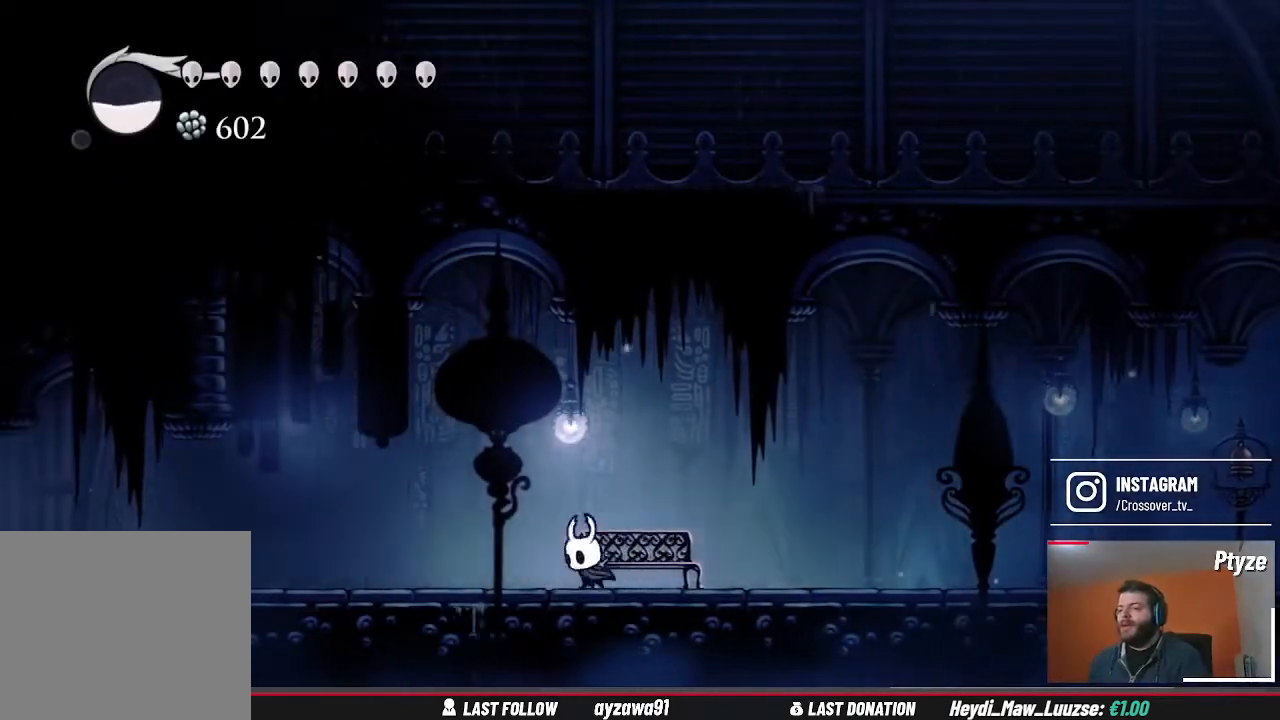
{"buttons": [], "left_stick": "left", "right_stick": "center", "events": []}
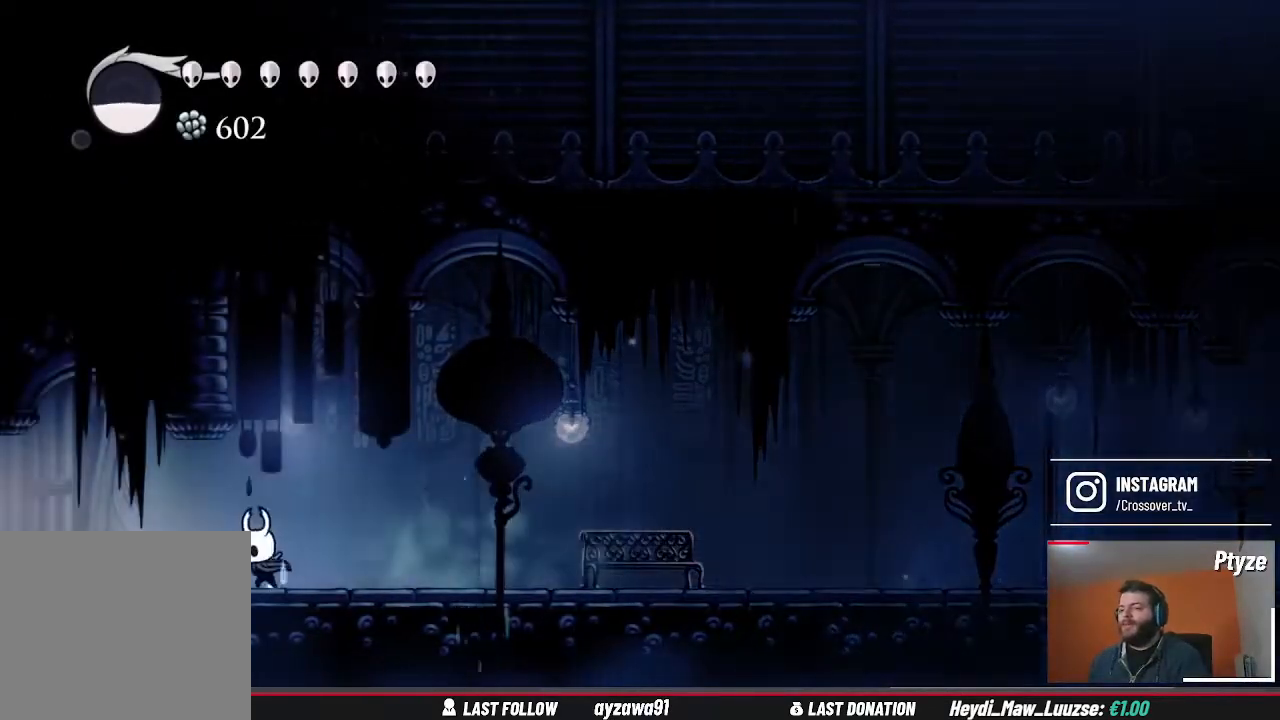
{"buttons": [], "left_stick": "left", "right_stick": "center"}
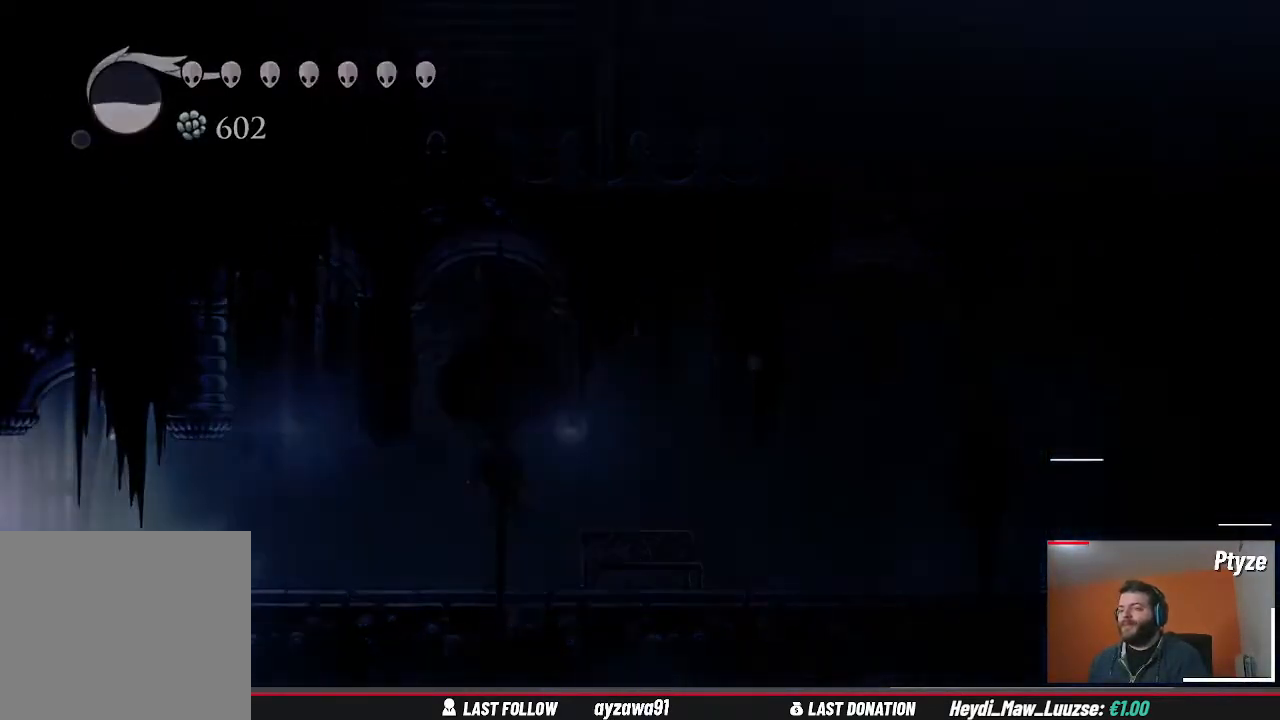
{"buttons": [], "left_stick": "center", "right_stick": "center", "events": [[467, "left_stick", "center"]]}
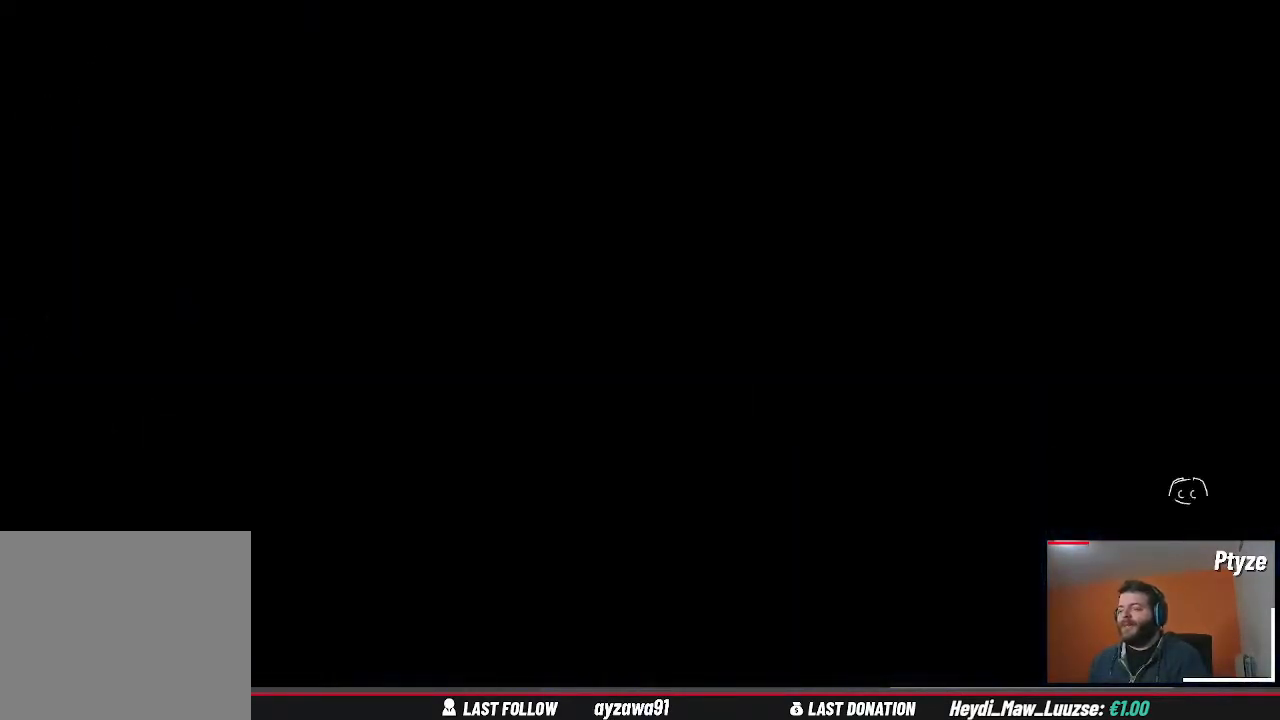
{"buttons": [], "left_stick": "center", "right_stick": "center", "events": []}
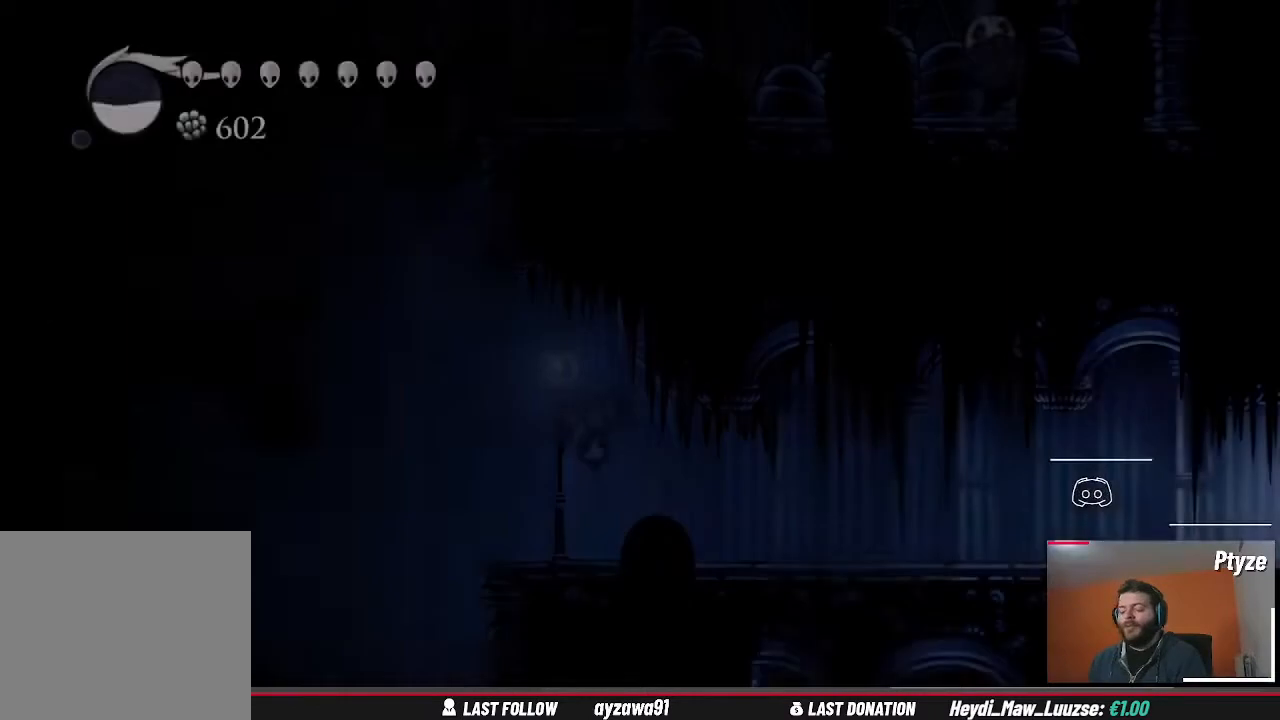
{"buttons": [], "left_stick": "center", "right_stick": "center", "events": []}
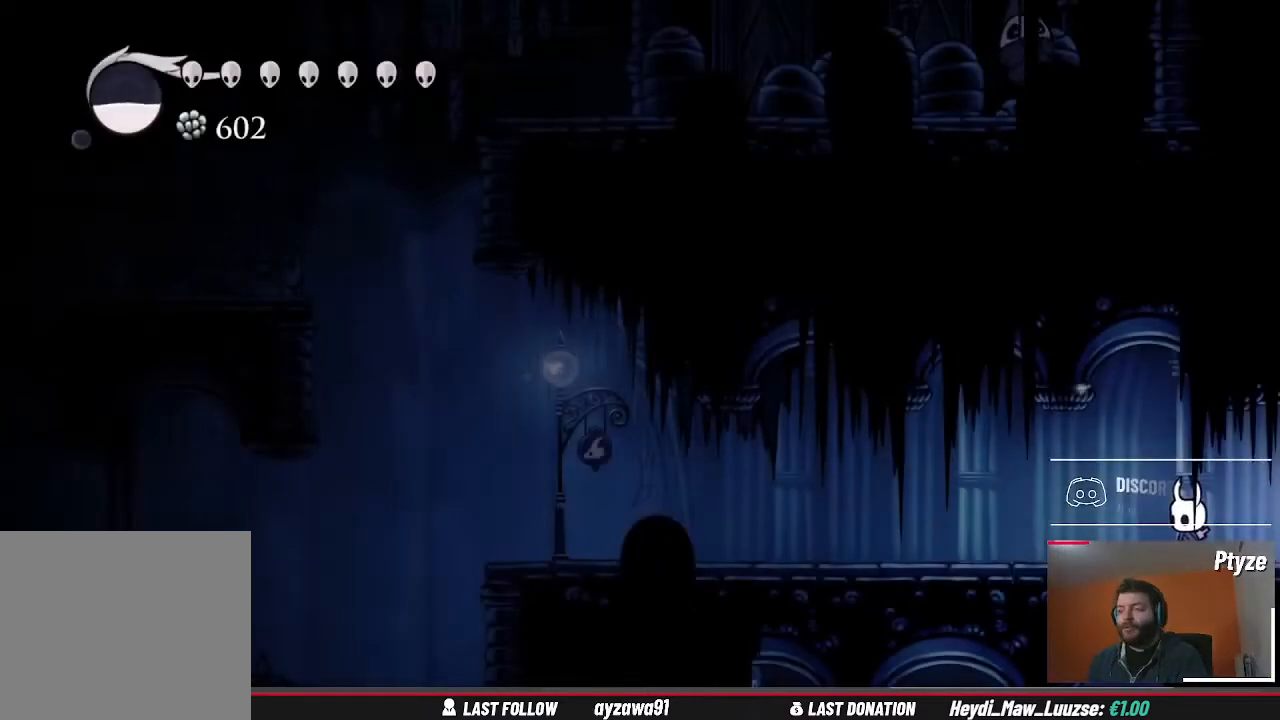
{"buttons": [], "left_stick": "left", "right_stick": "center", "events": [[67, "left_stick", "left"]]}
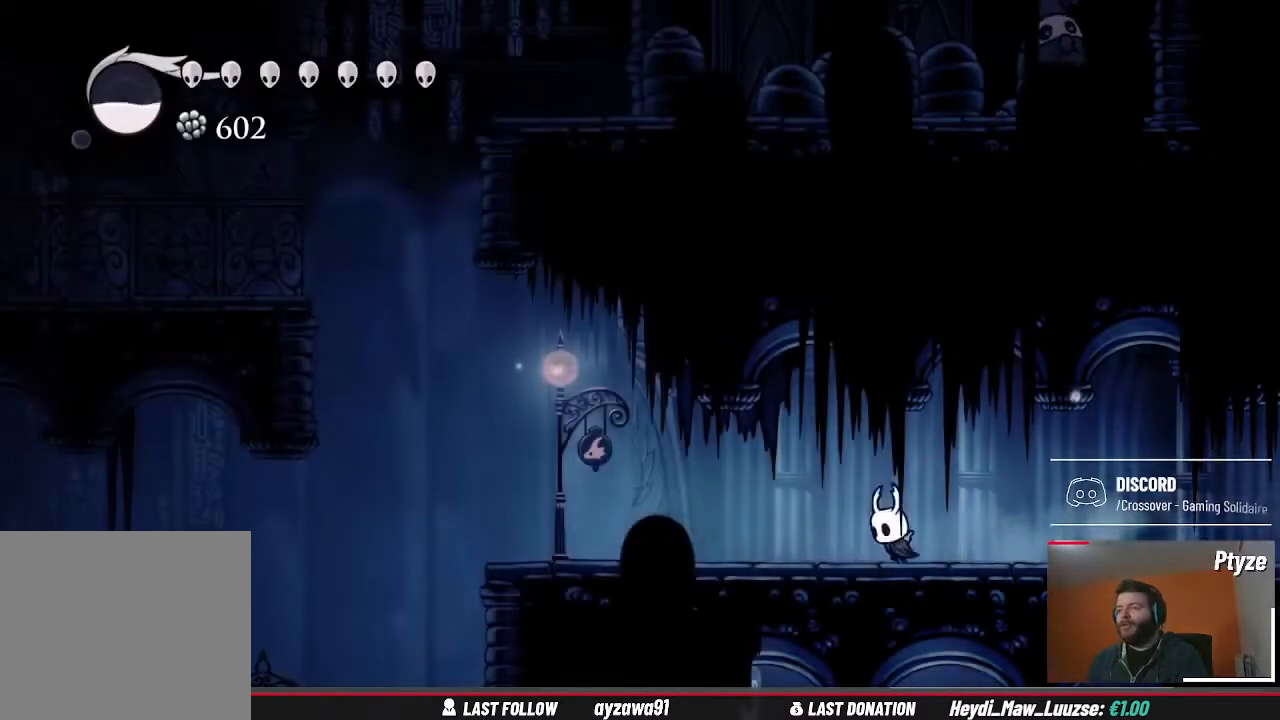
{"buttons": [], "left_stick": "left", "right_stick": "center", "events": []}
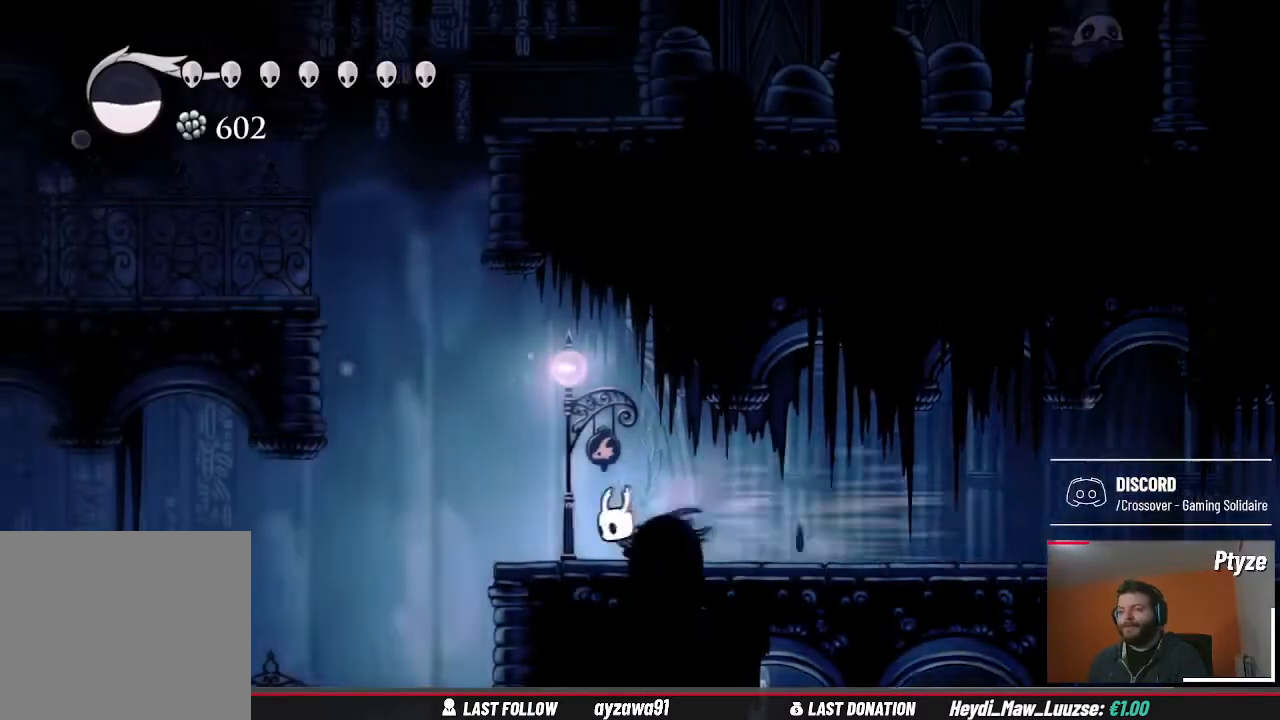
{"buttons": ["A"], "left_stick": "left", "right_stick": "center", "events": [[233, "A", "down"]]}
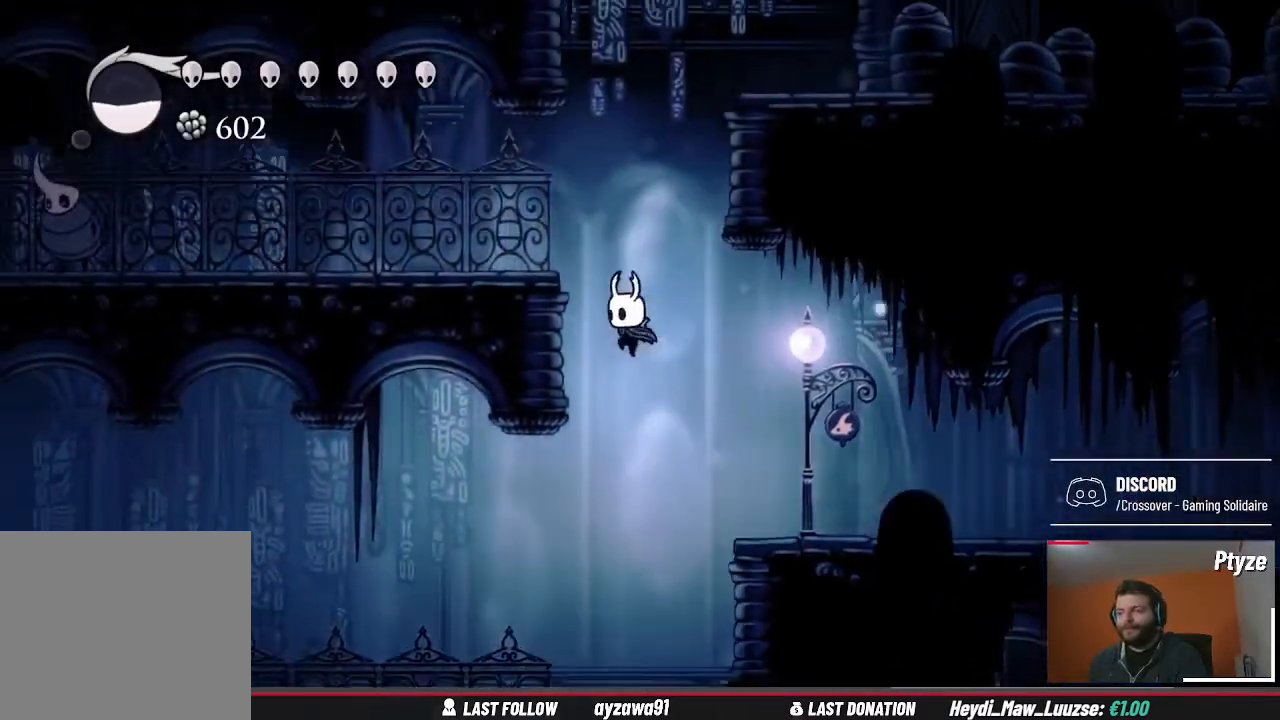
{"buttons": [], "left_stick": "left", "right_stick": "center", "events": [[167, "A", "up"], [233, "A", "down"], [467, "A", "up"]]}
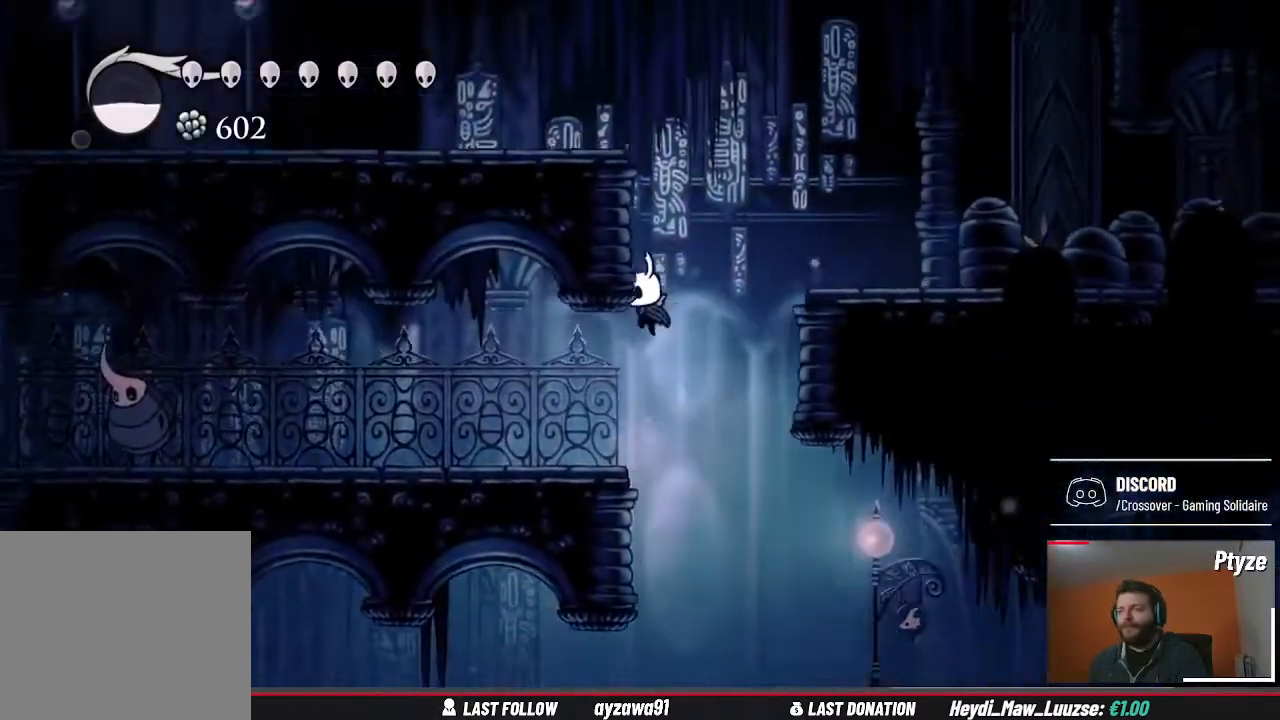
{"buttons": ["A"], "left_stick": "right", "right_stick": "center", "events": [[267, "left_stick", "center"], [333, "left_stick", "right"], [400, "A", "down"]]}
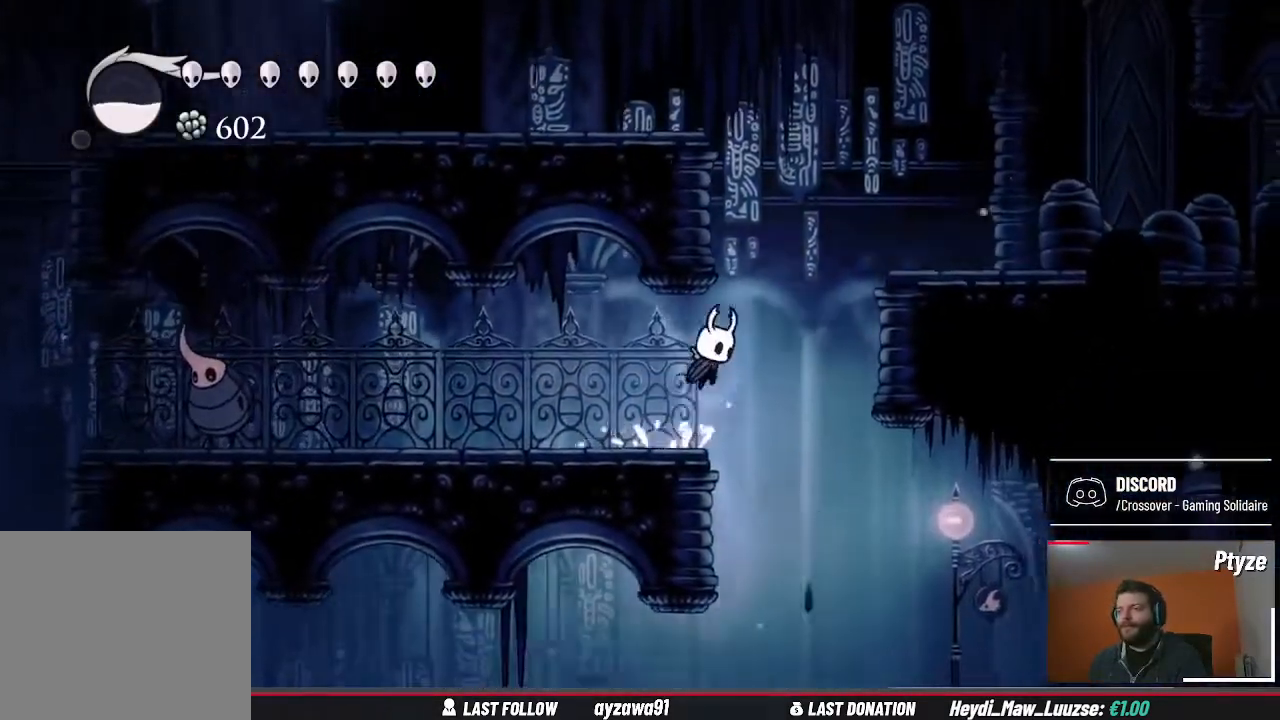
{"buttons": ["A"], "left_stick": "left", "right_stick": "center", "events": [[200, "A", "up"], [233, "left_stick", "center"], [267, "A", "down"], [433, "left_stick", "left"]]}
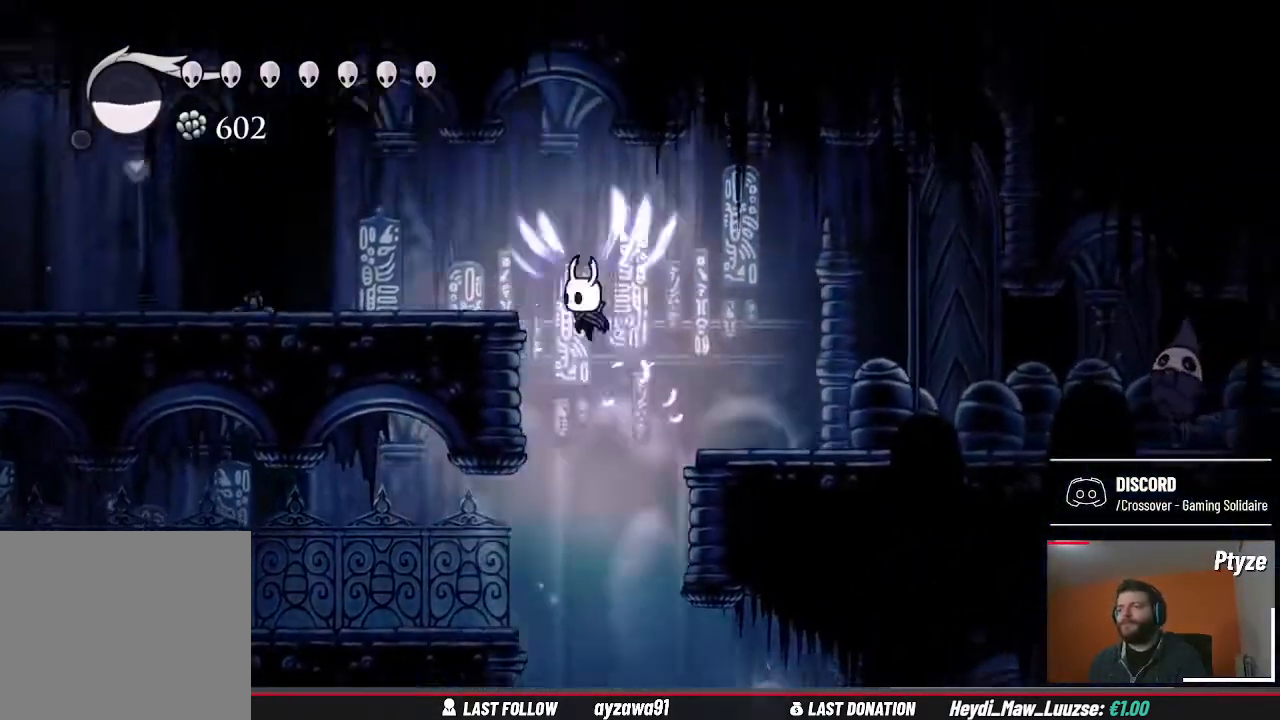
{"buttons": [], "left_stick": "left", "right_stick": "center", "events": [[100, "A", "up"]]}
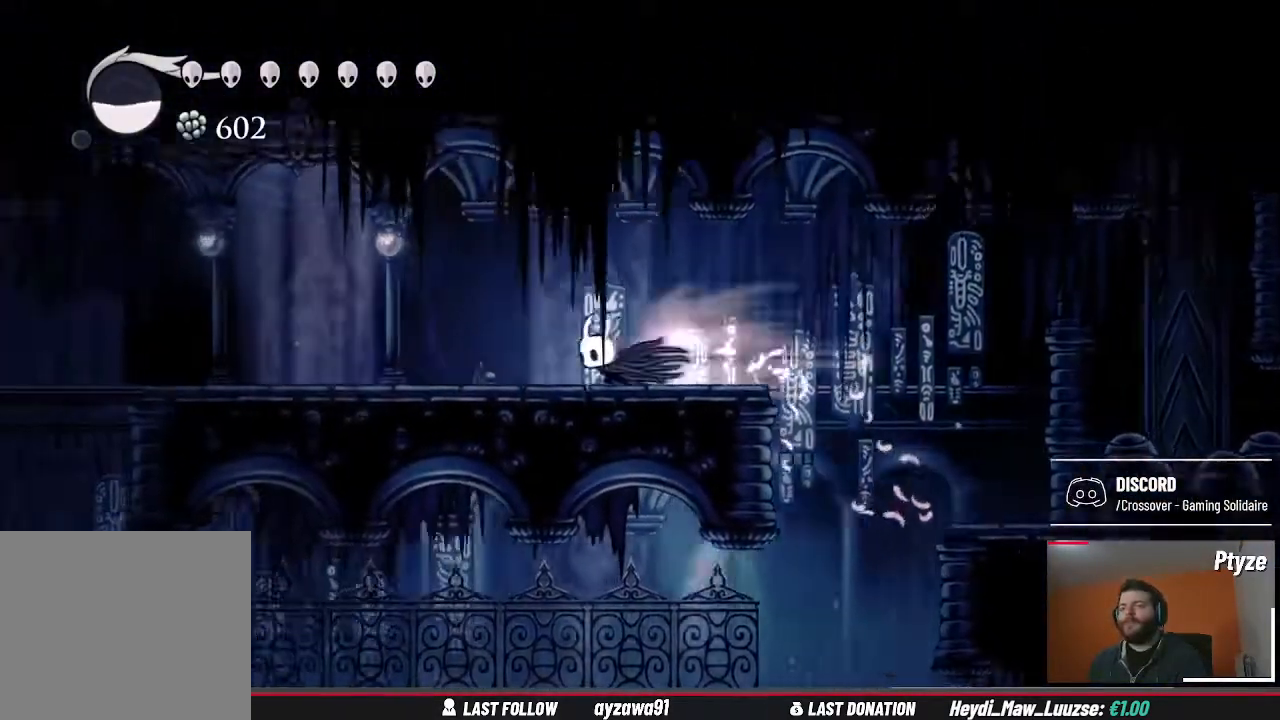
{"buttons": ["A"], "left_stick": "left", "right_stick": "center", "events": [[500, "A", "down"]]}
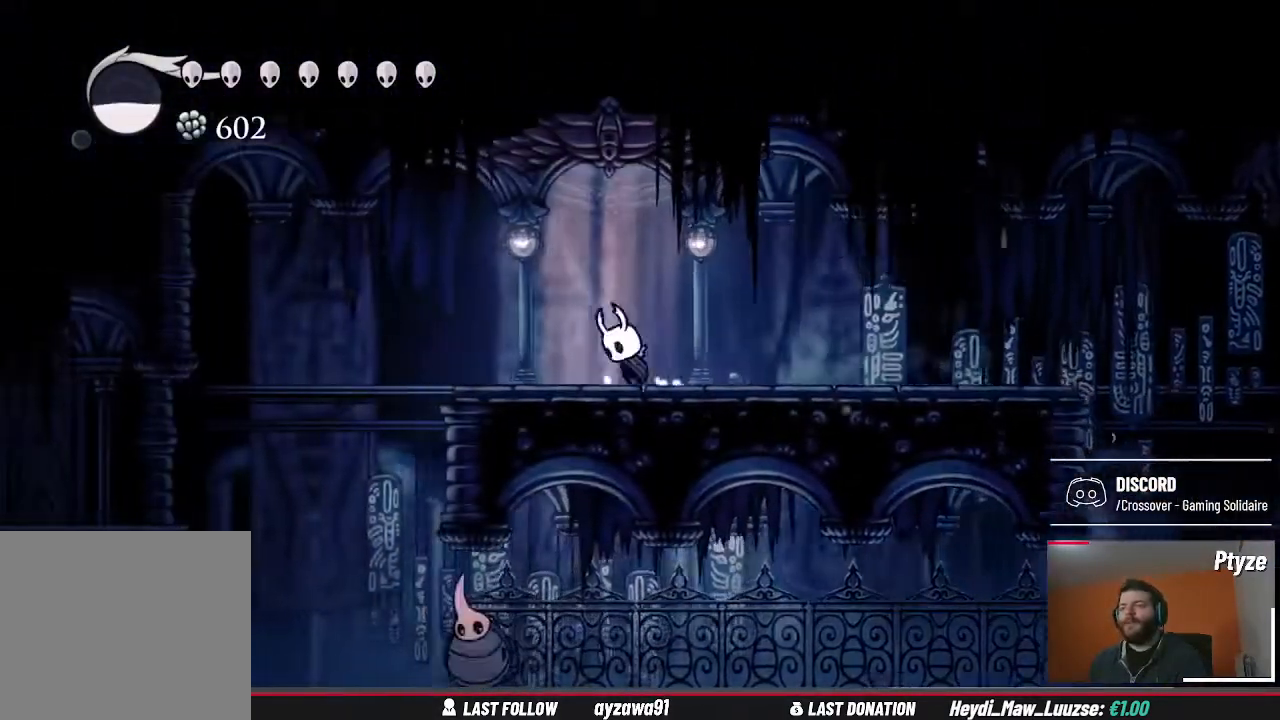
{"buttons": ["A"], "left_stick": "center", "right_stick": "center", "events": [[33, "left_stick", "center"], [300, "A", "up"], [367, "A", "down"]]}
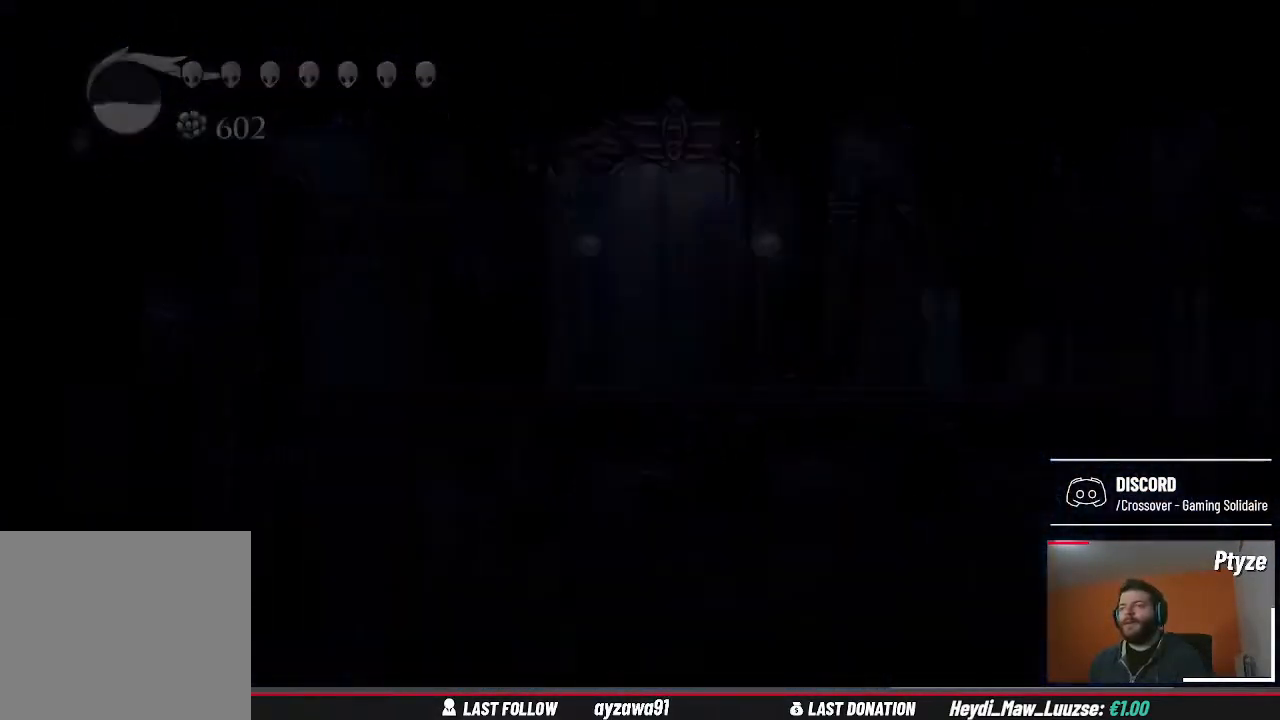
{"buttons": [], "left_stick": "center", "right_stick": "center", "events": [[133, "A", "up"]]}
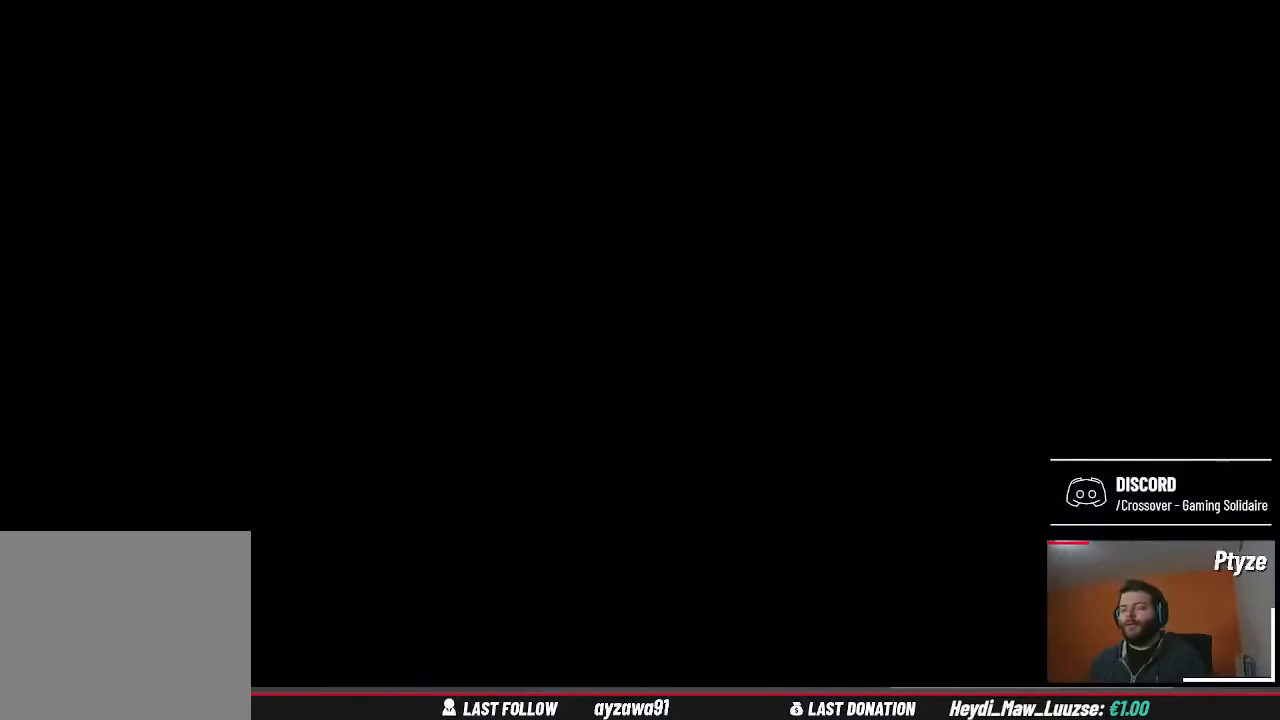
{"buttons": [], "left_stick": "center", "right_stick": "center", "events": []}
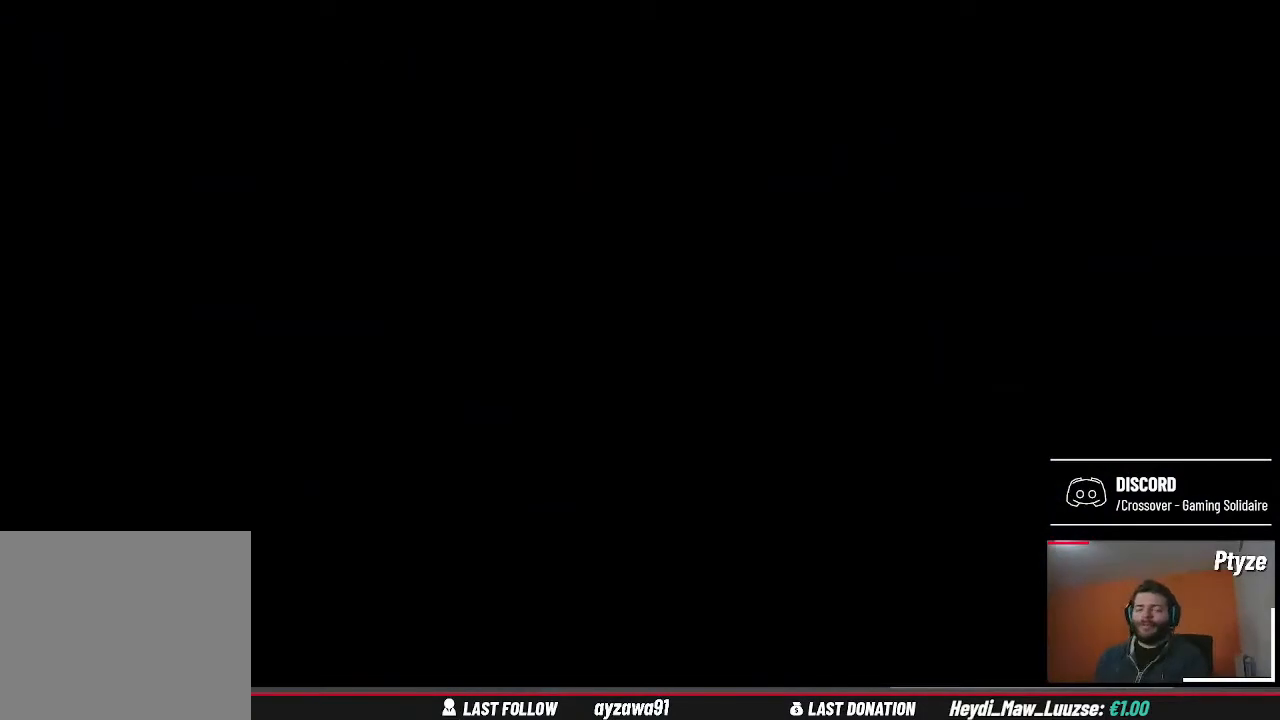
{"buttons": [], "left_stick": "center", "right_stick": "center", "events": []}
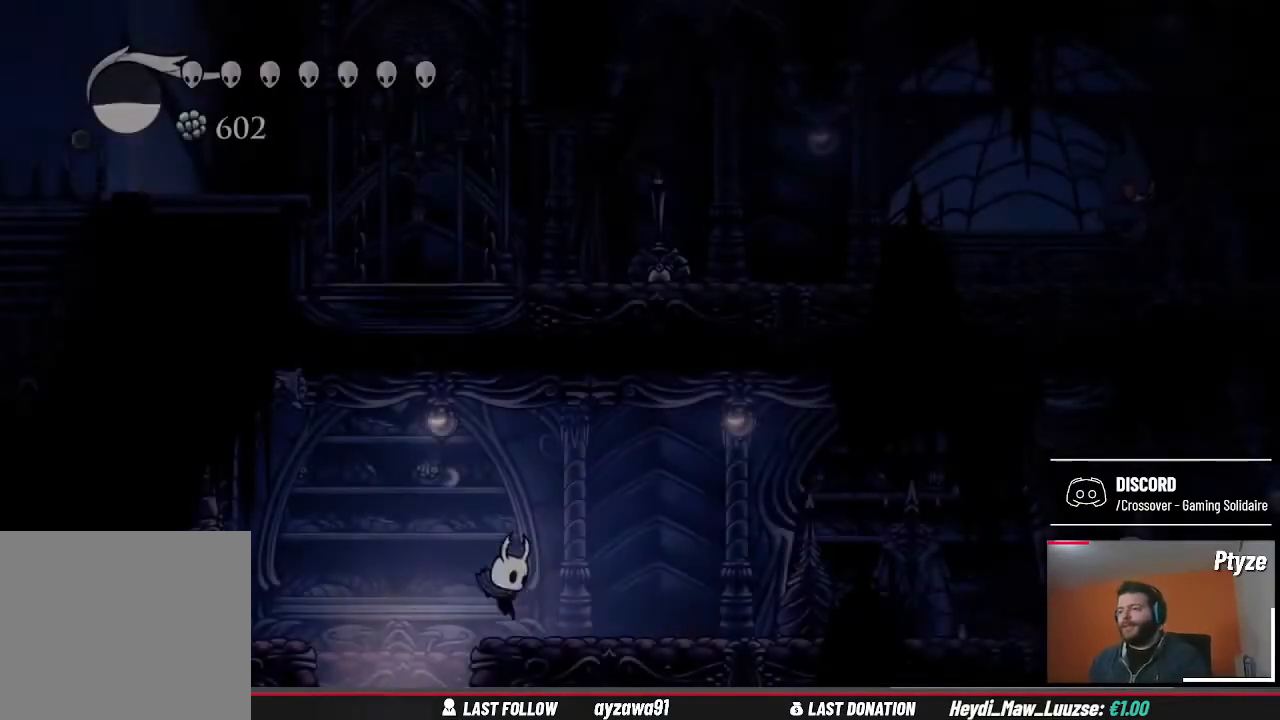
{"buttons": [], "left_stick": "up-right", "right_stick": "center", "events": [[100, "left_stick", "up-right"]]}
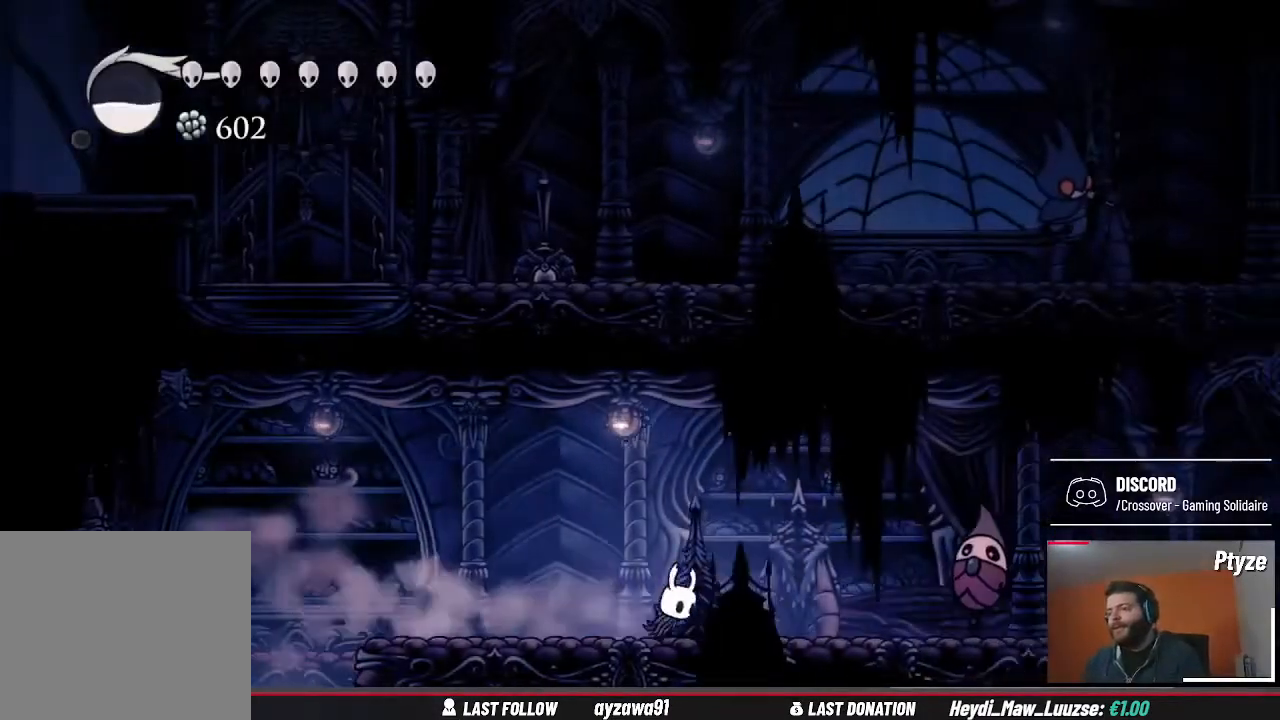
{"buttons": [], "left_stick": "center", "right_stick": "center", "events": [[233, "X", "down"], [333, "X", "up"], [400, "left_stick", "center"]]}
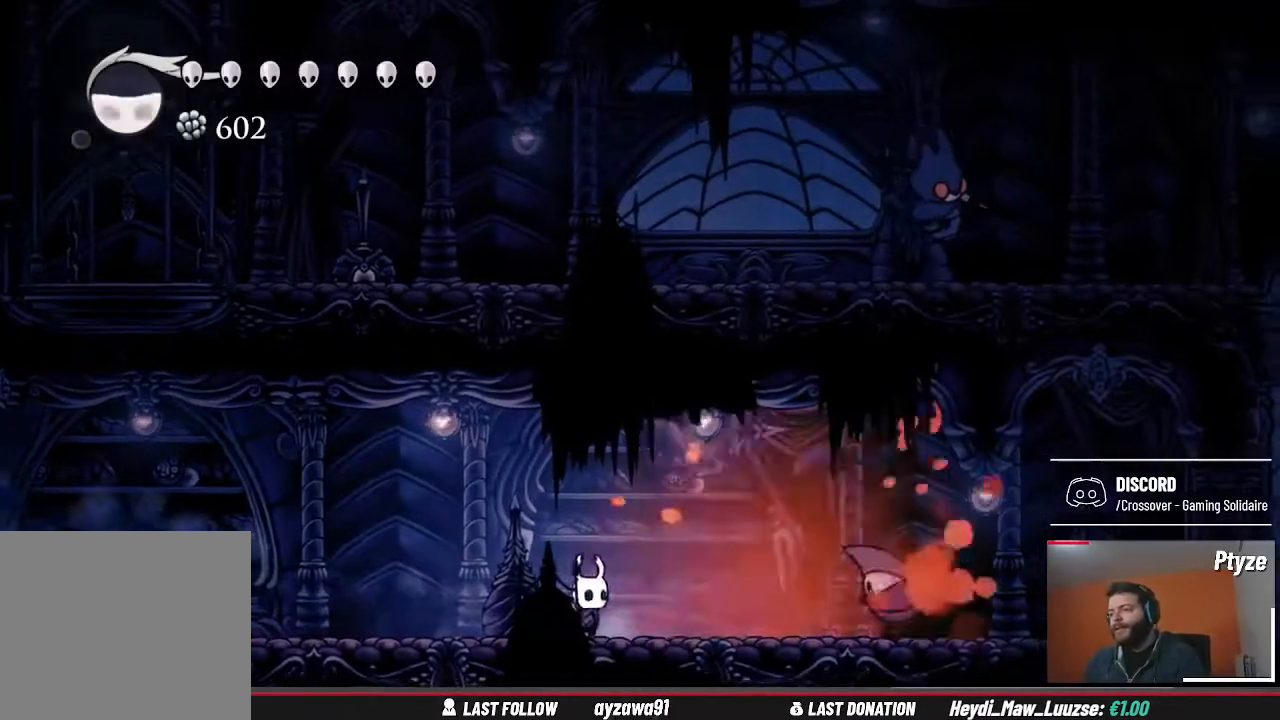
{"buttons": [], "left_stick": "right", "right_stick": "center", "events": [[33, "left_stick", "right"], [300, "X", "down"], [400, "X", "up"]]}